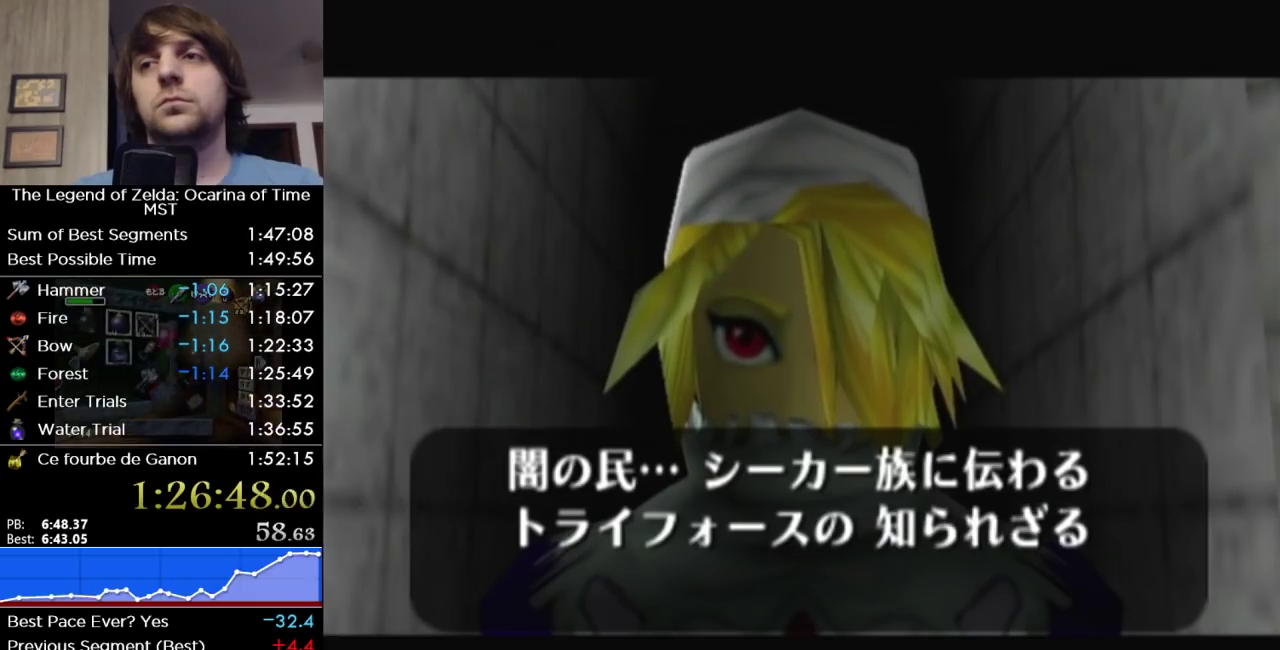
Gameplay with a controller (Nintendo layout); each line is a JSON object with the inputs held at the frame after it. "events" lists button and stick changes between this image and that frame as [ms after this image, input, new state], when the widget could be followed in between. Not read: L3 R3.
{"buttons": ["A"], "left_stick": "center", "right_stick": "center", "events": [[67, "B", "up"], [133, "A", "down"], [183, "A", "up"], [183, "B", "down"], [250, "B", "up"], [317, "A", "down"], [417, "A", "up"], [417, "B", "down"], [467, "B", "up"], [500, "A", "down"]]}
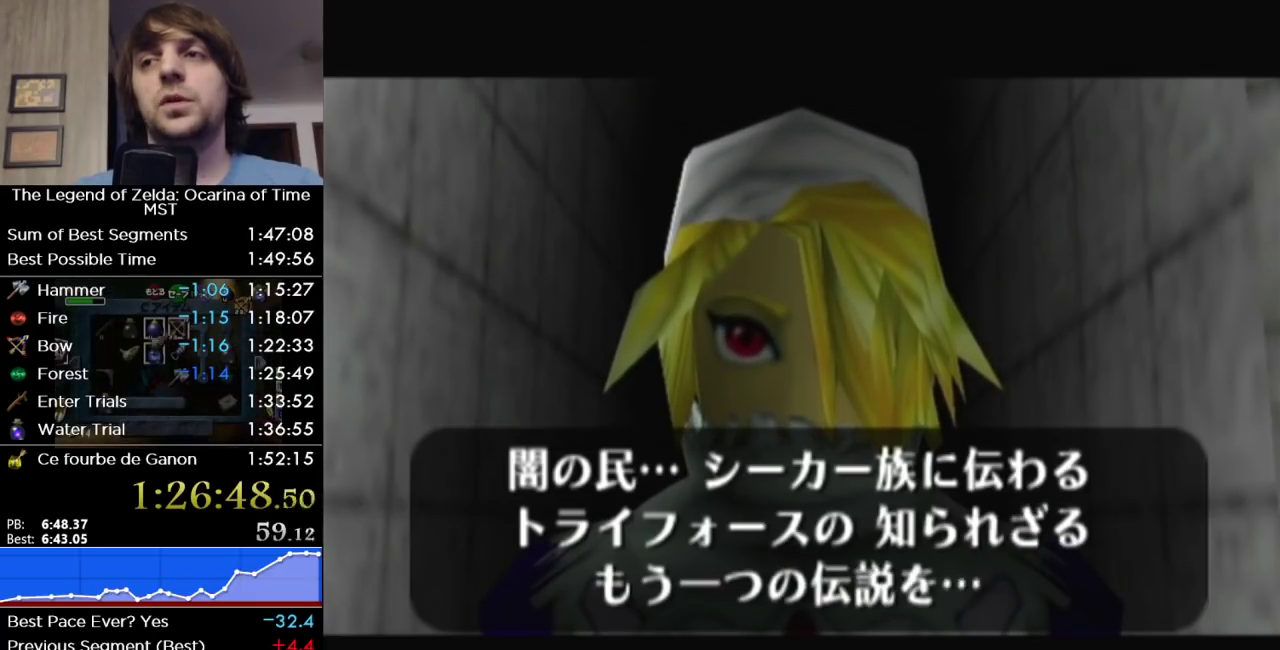
{"buttons": ["B"], "left_stick": "center", "right_stick": "center", "events": [[67, "B", "down"], [100, "A", "up"], [167, "B", "up"], [200, "A", "down"], [283, "A", "up"], [283, "B", "down"], [350, "B", "up"], [417, "A", "down"], [500, "A", "up"], [500, "B", "down"]]}
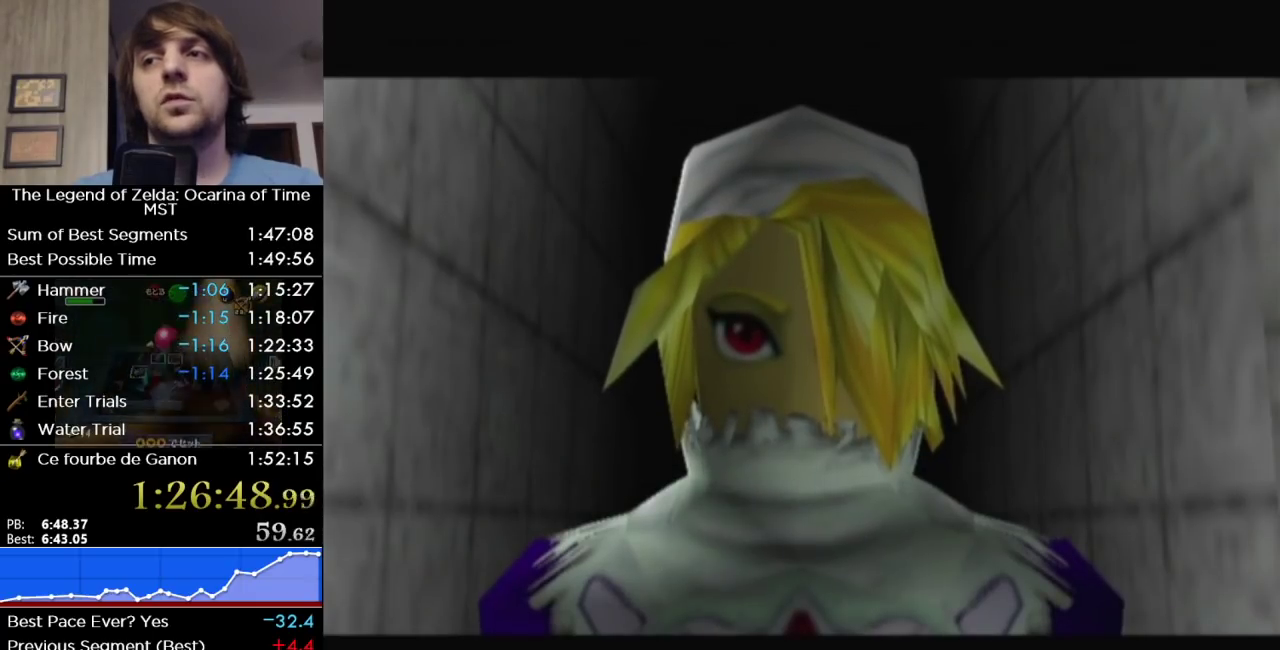
{"buttons": ["A"], "left_stick": "center", "right_stick": "center", "events": [[67, "B", "up"], [100, "A", "down"], [183, "A", "up"], [183, "B", "down"], [267, "B", "up"], [317, "A", "down"], [417, "A", "up"], [417, "B", "down"], [467, "B", "up"], [500, "A", "down"]]}
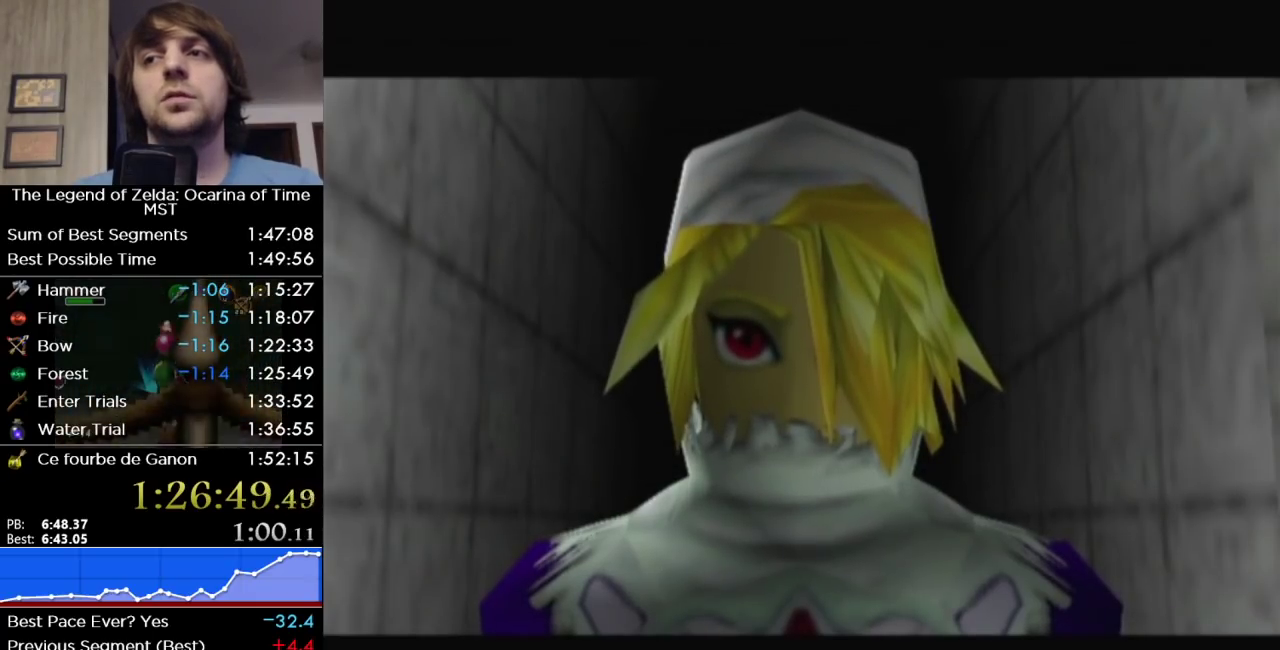
{"buttons": ["B"], "left_stick": "center", "right_stick": "center", "events": [[100, "B", "down"], [133, "A", "up"], [167, "B", "up"], [200, "A", "down"], [283, "A", "up"], [283, "B", "down"], [383, "B", "up"], [417, "A", "down"], [467, "B", "down"], [500, "A", "up"]]}
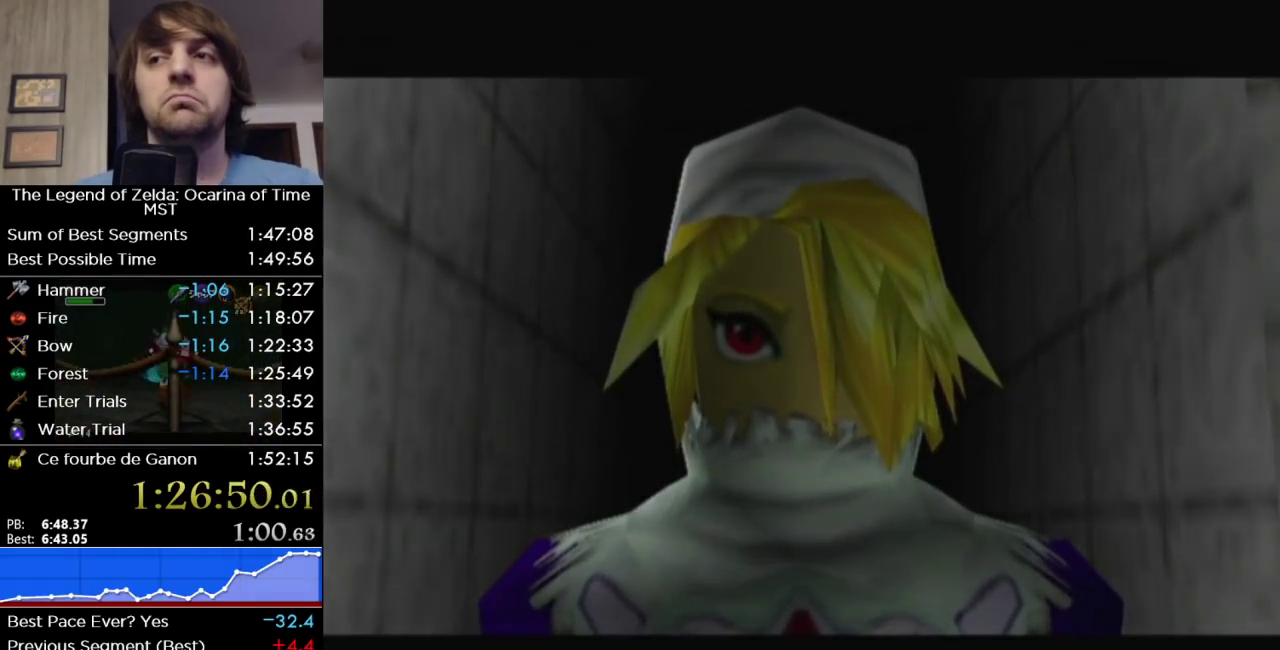
{"buttons": ["A"], "left_stick": "center", "right_stick": "center", "events": [[67, "B", "up"], [100, "A", "down"], [200, "A", "up"], [200, "B", "down"], [283, "B", "up"], [317, "A", "down"], [417, "A", "up"], [417, "B", "down"], [500, "A", "down"], [500, "B", "up"]]}
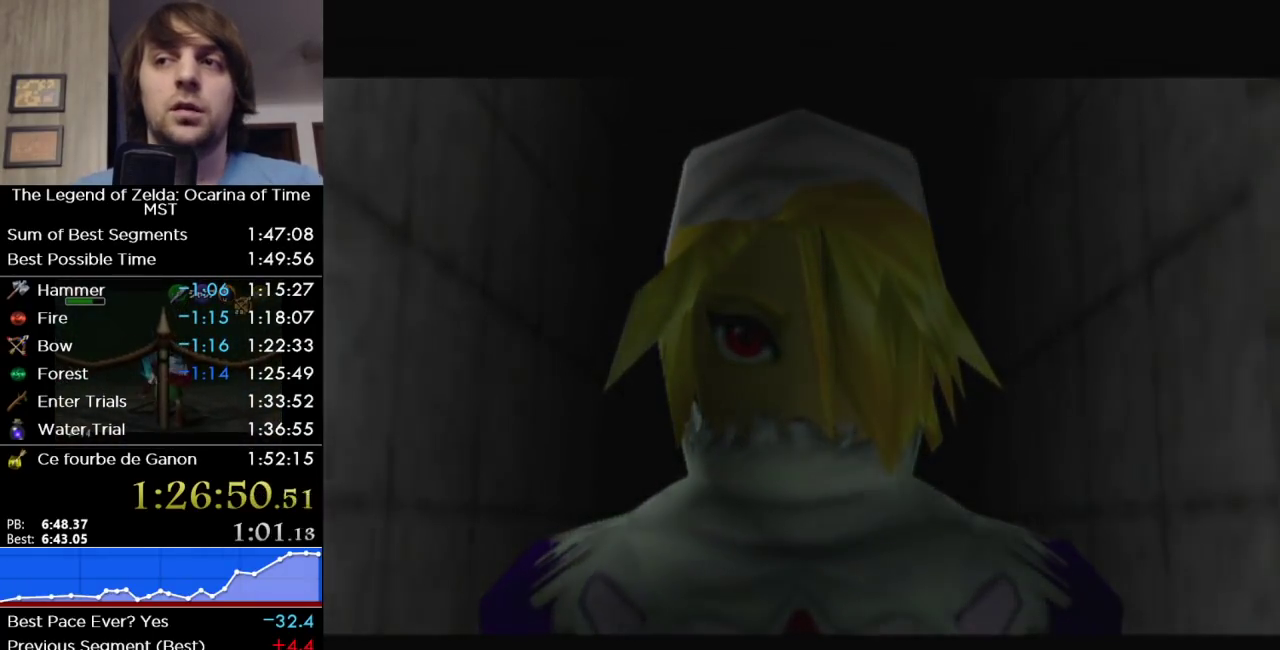
{"buttons": ["B"], "left_stick": "center", "right_stick": "center", "events": [[67, "B", "down"], [100, "A", "up"], [167, "B", "up"], [183, "A", "down"], [250, "B", "down"], [283, "A", "up"], [350, "B", "up"], [417, "A", "down"], [467, "A", "up"], [467, "B", "down"]]}
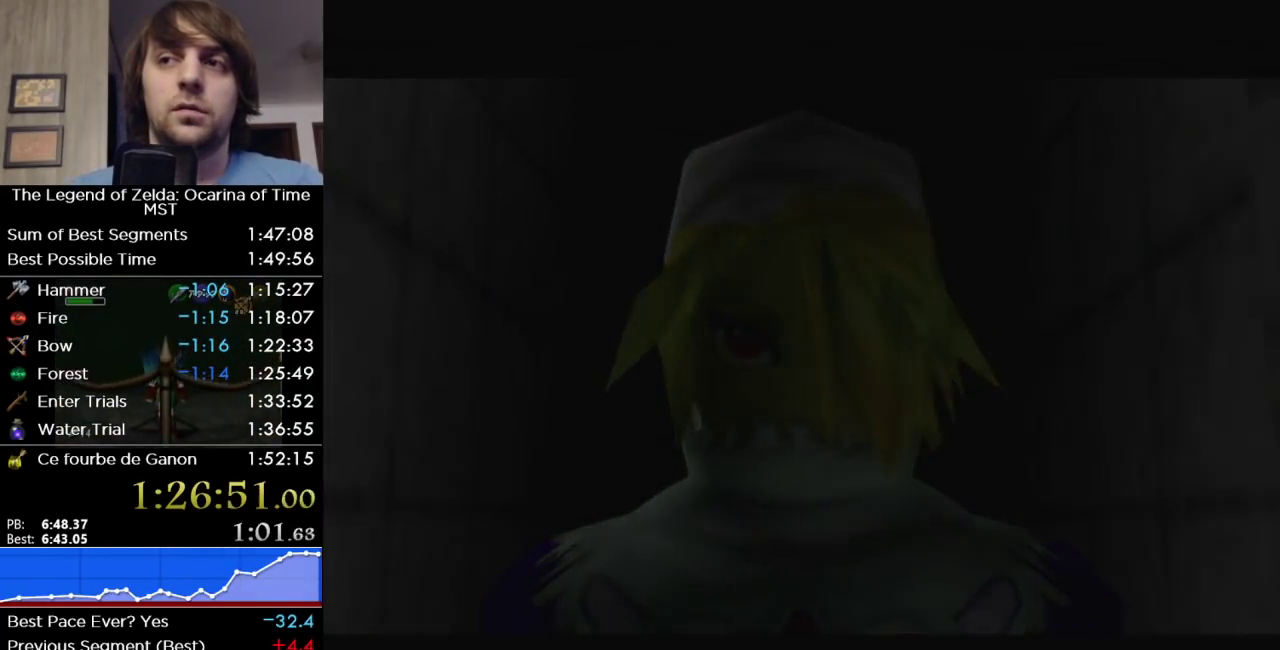
{"buttons": [], "left_stick": "center", "right_stick": "center", "events": [[33, "B", "up"], [67, "A", "down"], [150, "B", "down"], [183, "A", "up"], [350, "B", "up"]]}
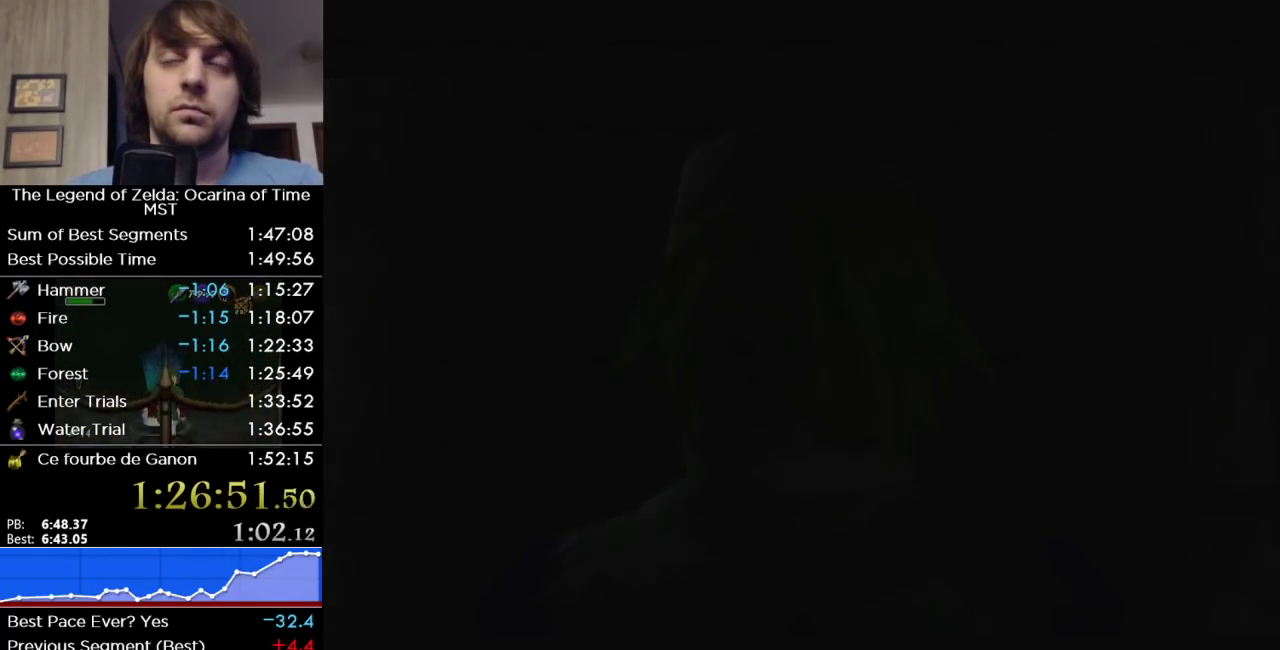
{"buttons": [], "left_stick": "center", "right_stick": "center", "events": []}
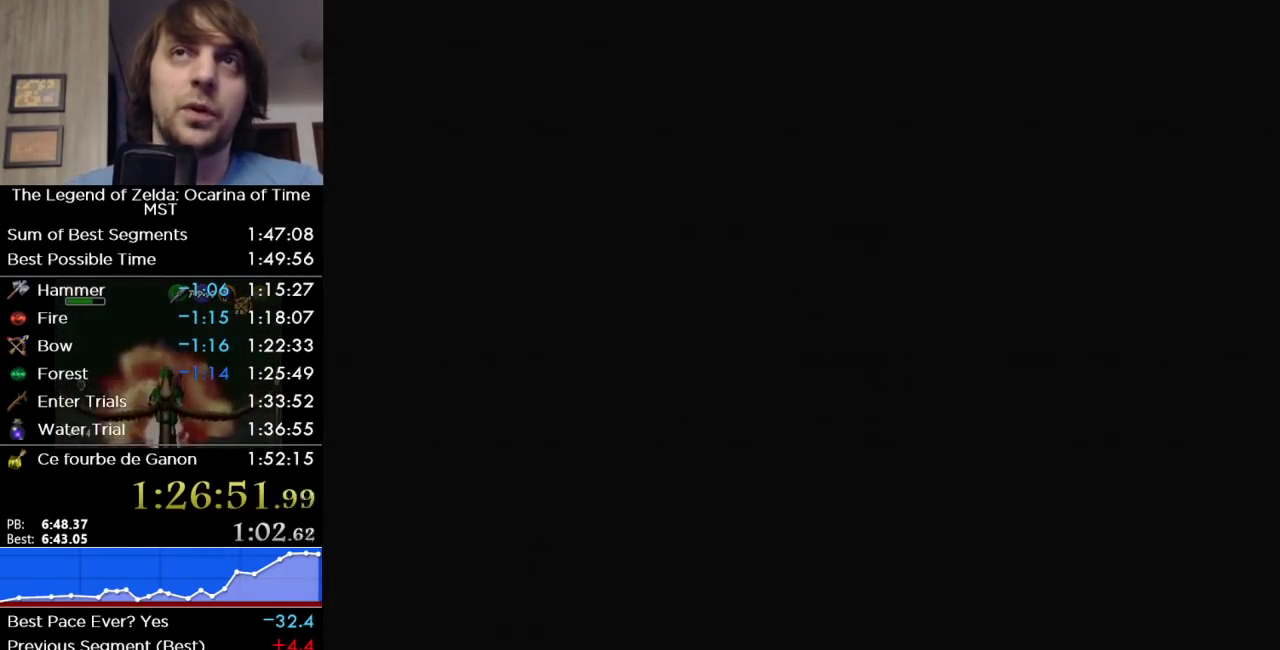
{"buttons": [], "left_stick": "center", "right_stick": "center", "events": []}
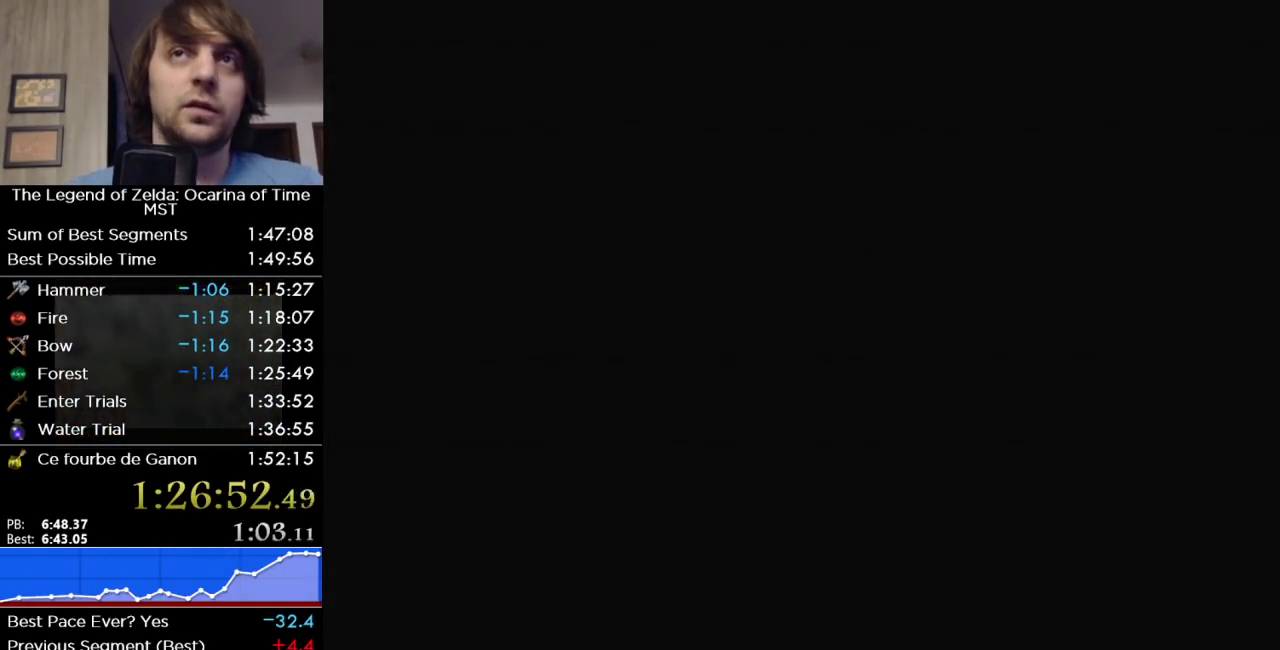
{"buttons": [], "left_stick": "center", "right_stick": "center", "events": []}
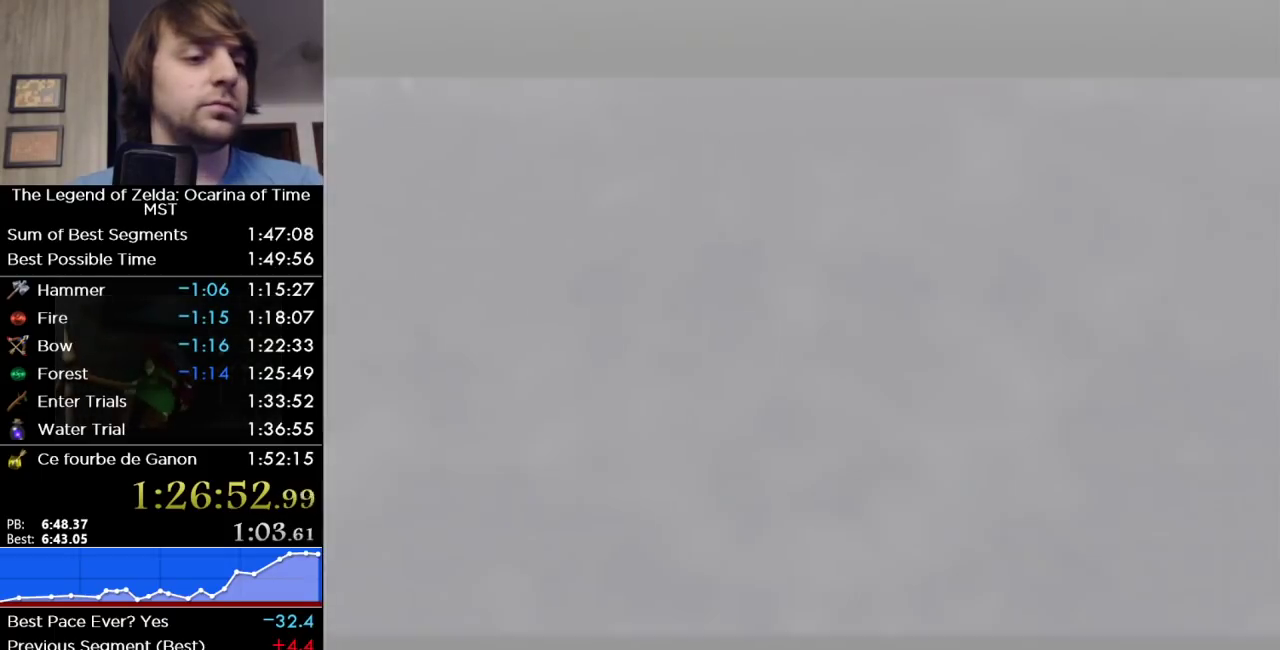
{"buttons": ["B"], "left_stick": "center", "right_stick": "center", "events": [[500, "B", "down"]]}
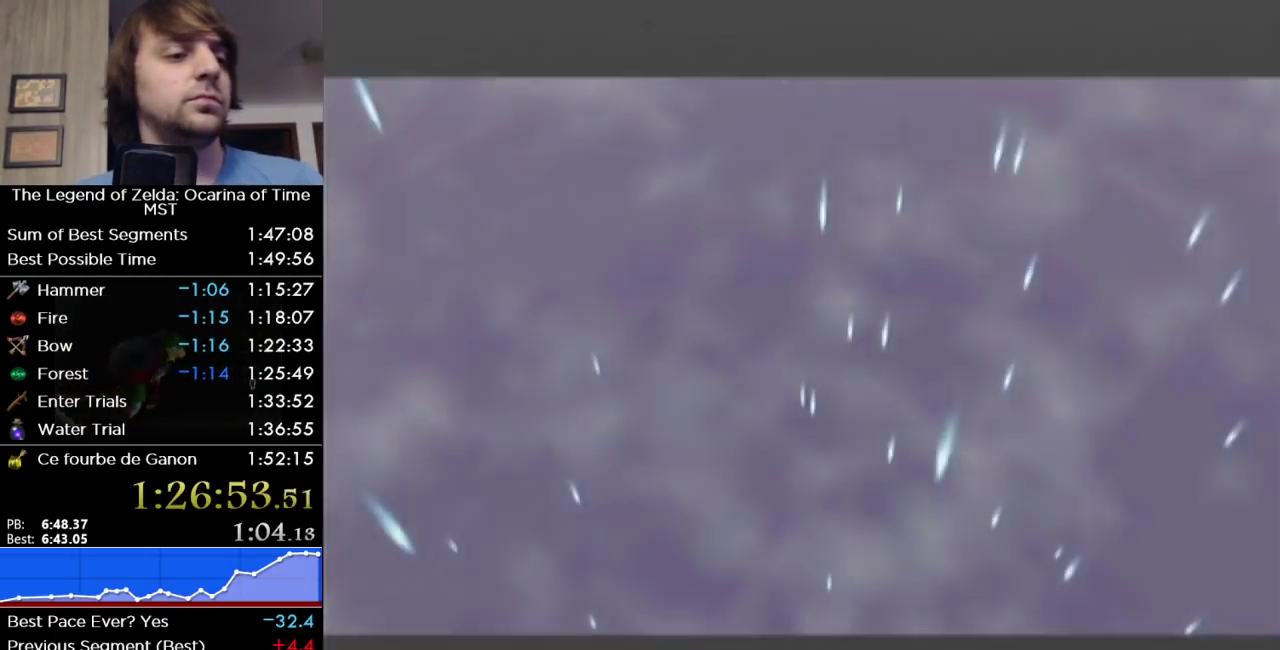
{"buttons": [], "left_stick": "center", "right_stick": "center", "events": [[100, "B", "up"], [283, "B", "down"], [350, "B", "up"]]}
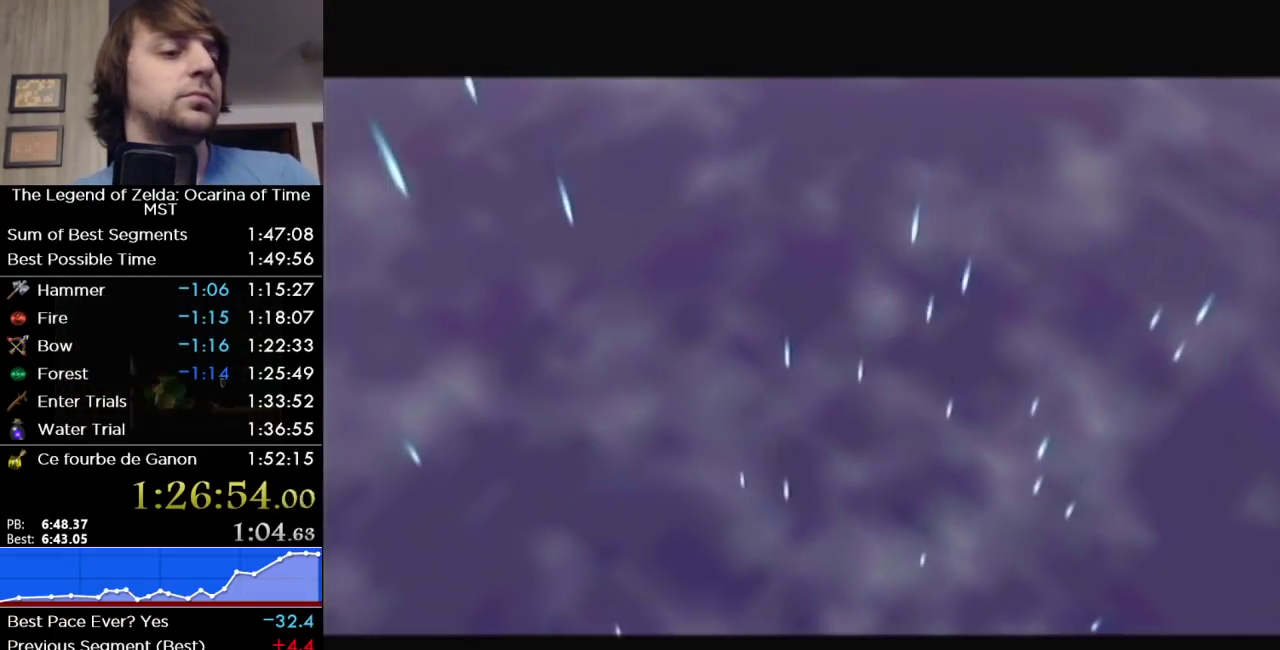
{"buttons": [], "left_stick": "center", "right_stick": "center", "events": [[33, "B", "down"], [167, "B", "up"], [350, "B", "down"], [467, "B", "up"]]}
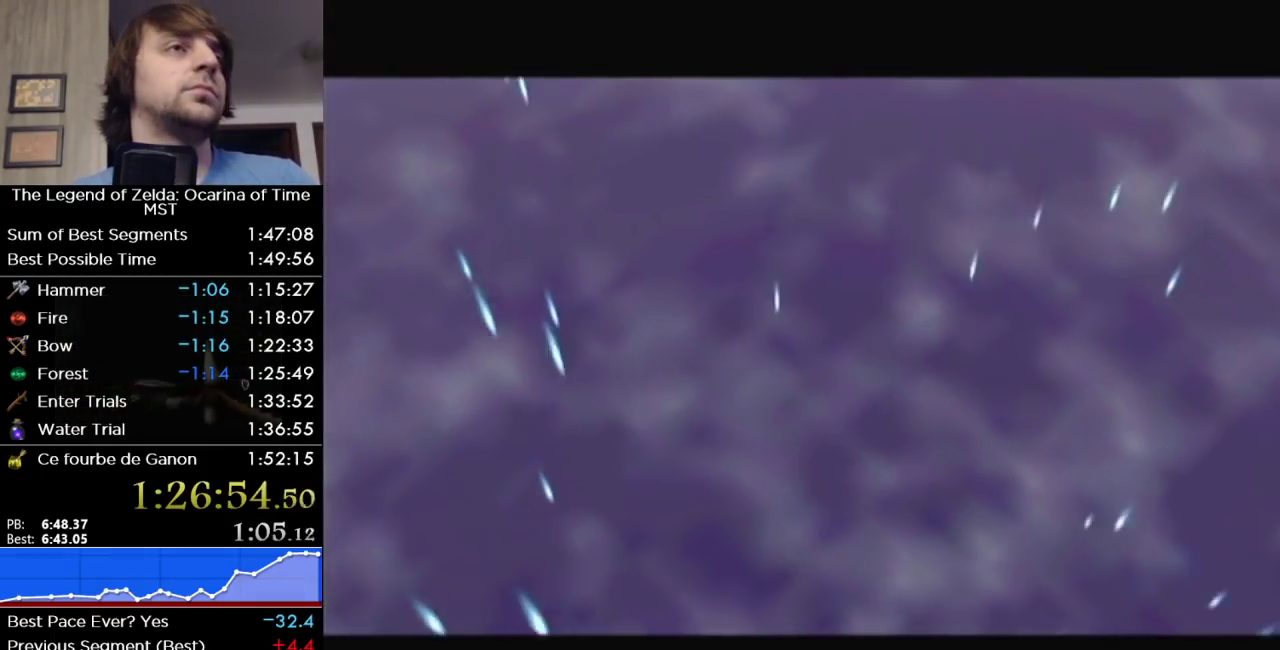
{"buttons": ["B"], "left_stick": "center", "right_stick": "center", "events": [[133, "B", "down"], [317, "B", "up"], [417, "B", "down"]]}
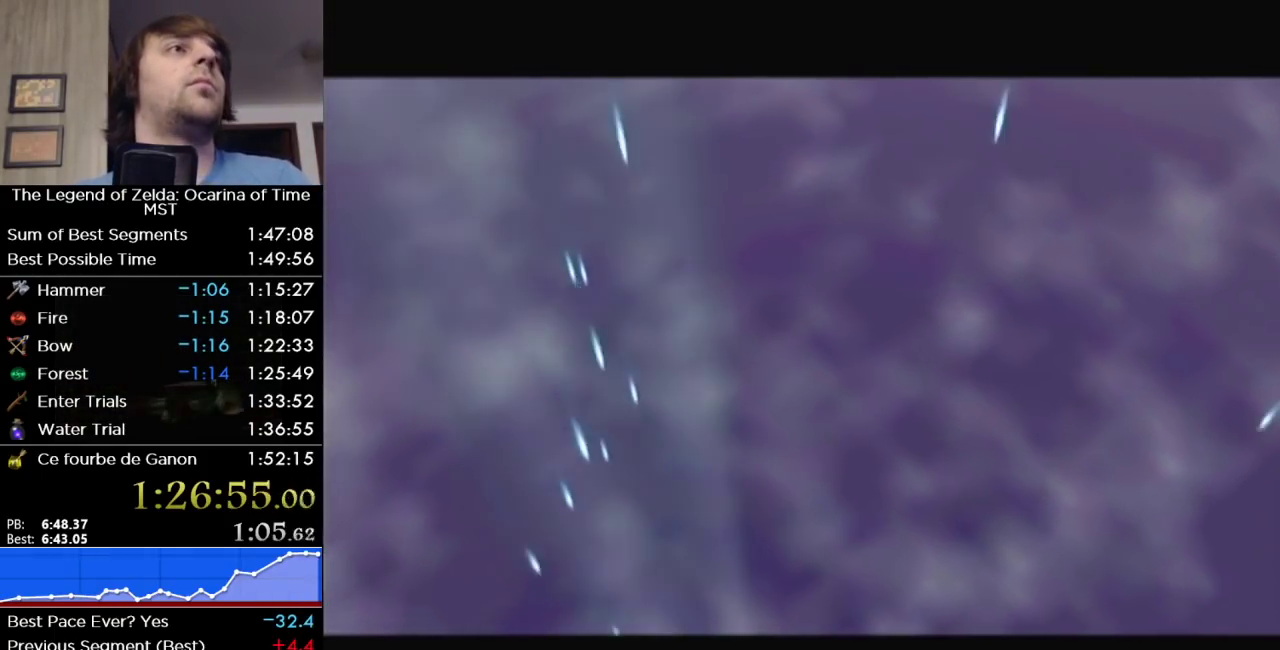
{"buttons": [], "left_stick": "center", "right_stick": "center", "events": [[100, "B", "up"]]}
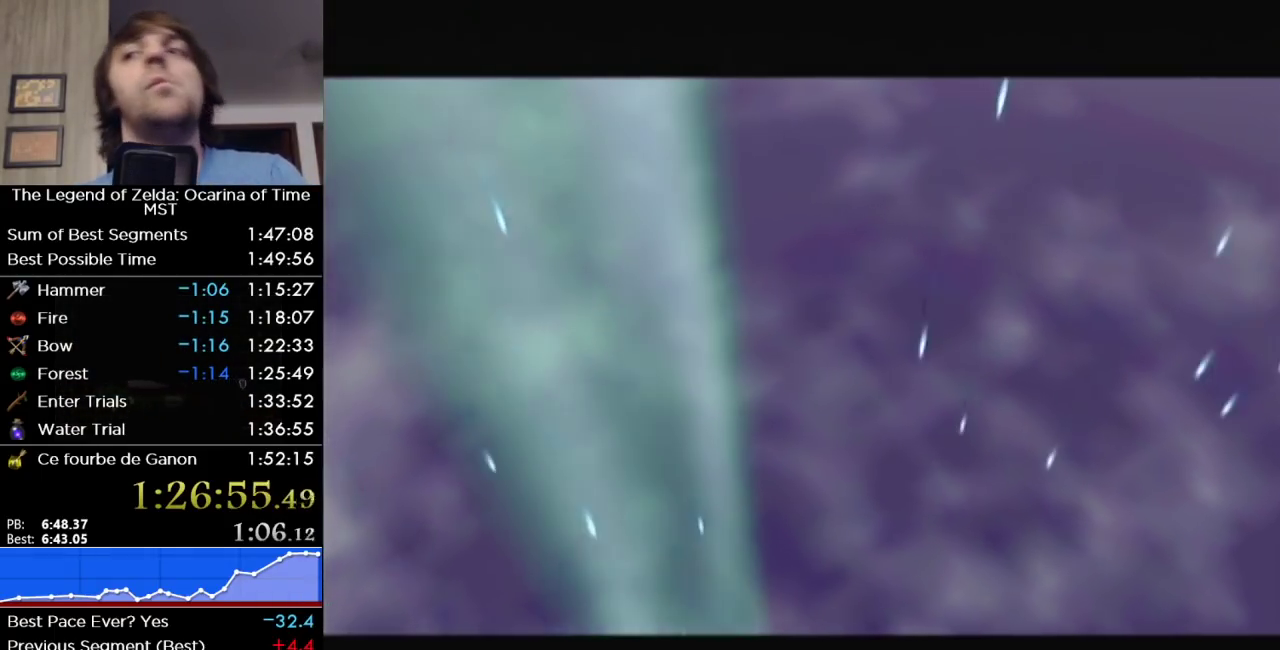
{"buttons": [], "left_stick": "center", "right_stick": "center", "events": []}
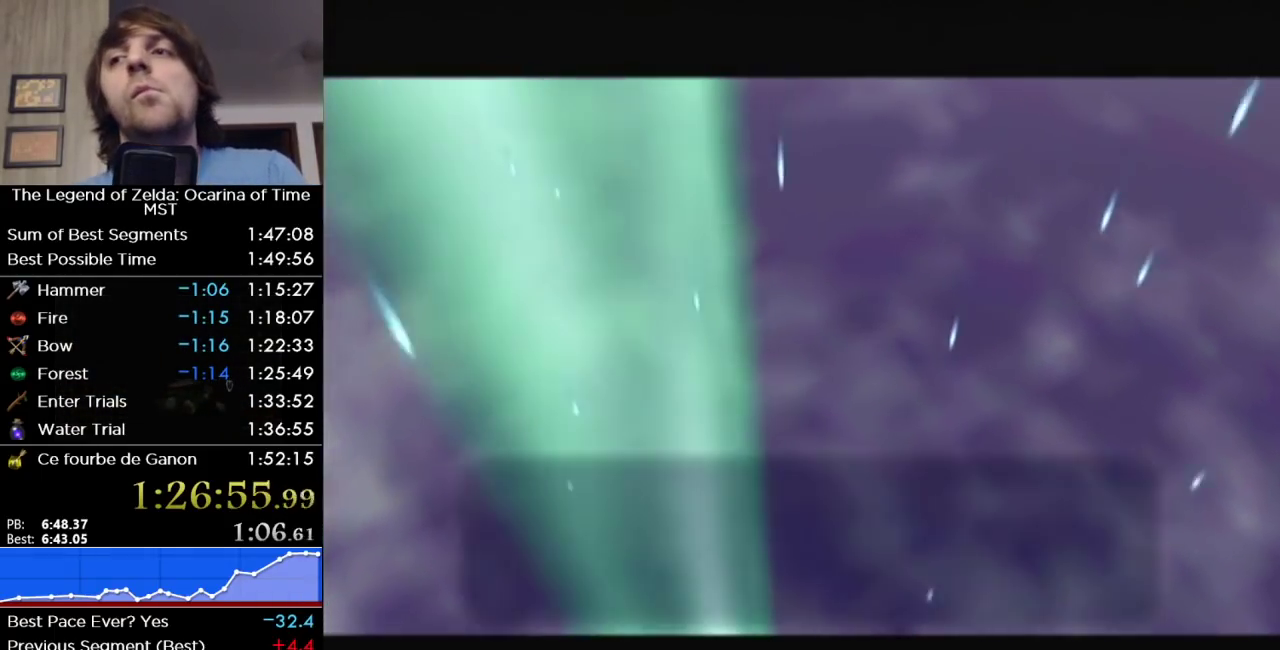
{"buttons": [], "left_stick": "center", "right_stick": "center", "events": []}
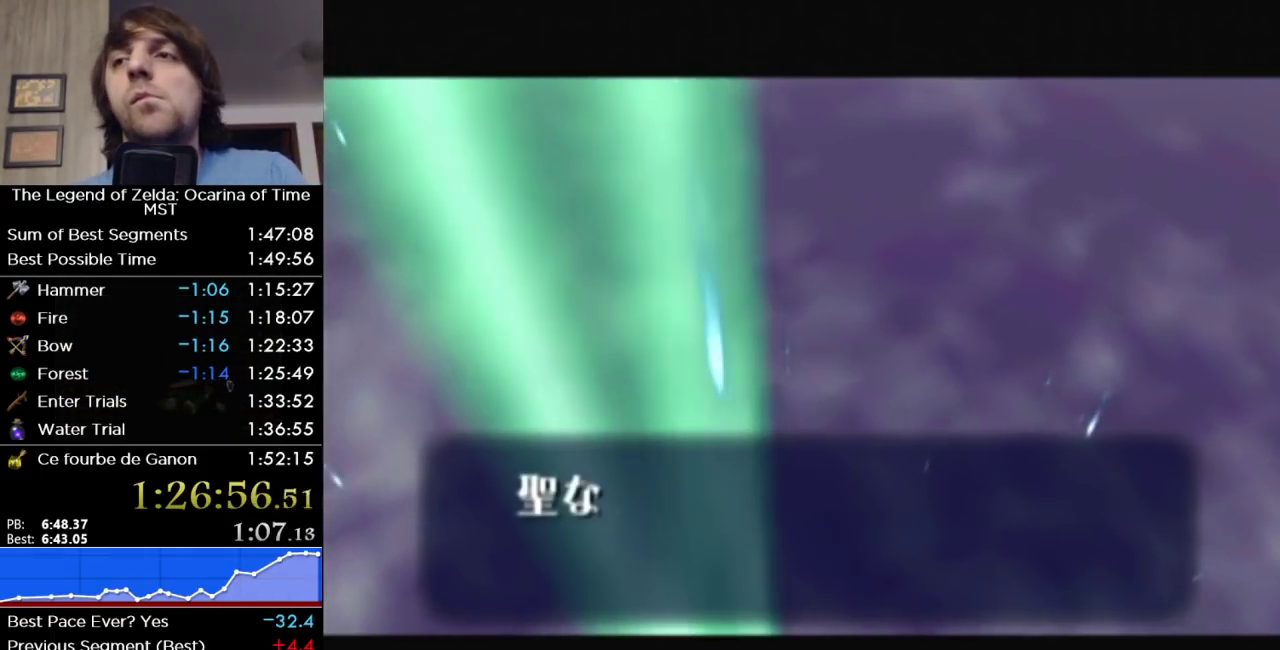
{"buttons": ["B"], "left_stick": "center", "right_stick": "center", "events": [[33, "B", "down"], [167, "B", "up"], [250, "B", "down"], [383, "B", "up"], [433, "B", "down"]]}
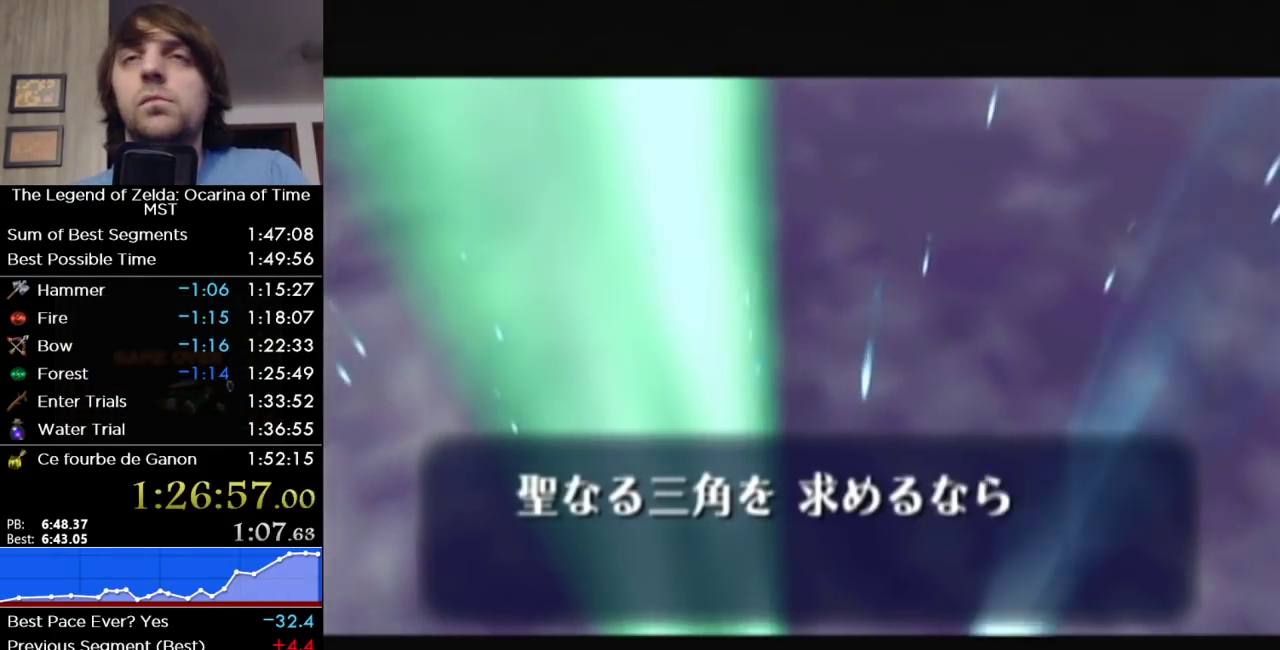
{"buttons": [], "left_stick": "center", "right_stick": "center", "events": [[33, "B", "up"], [133, "B", "down"], [233, "B", "up"], [433, "B", "down"], [500, "B", "up"]]}
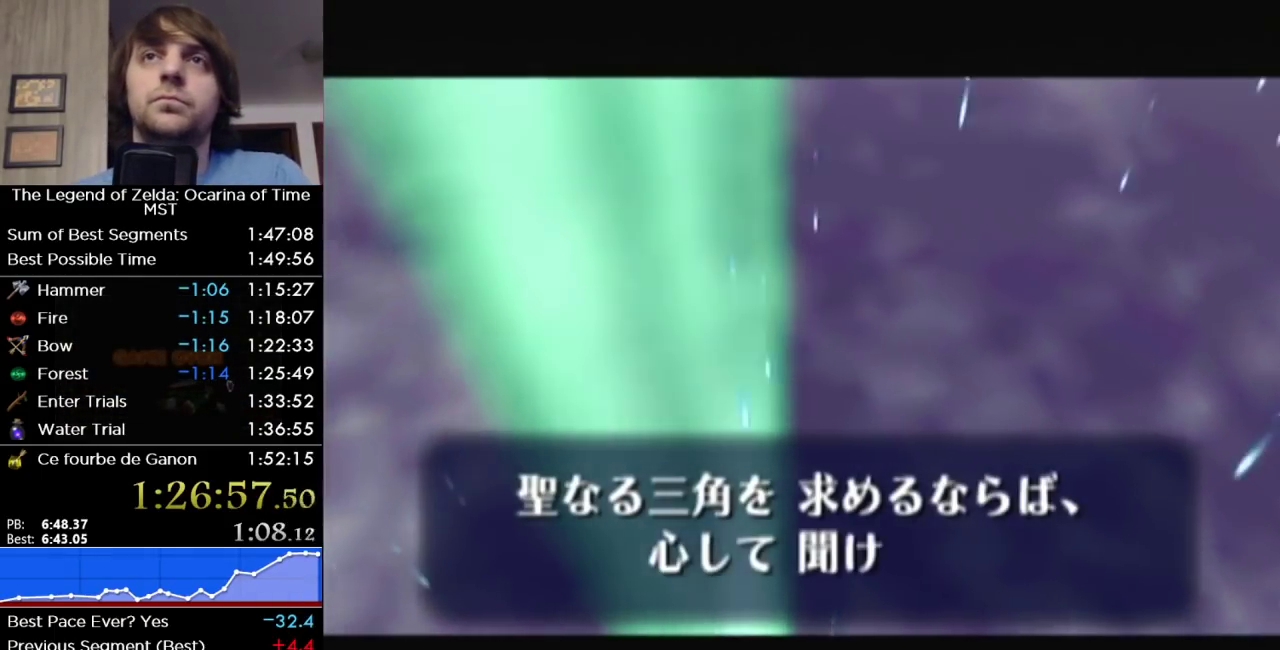
{"buttons": [], "left_stick": "center", "right_stick": "center", "events": [[217, "B", "down"], [283, "B", "up"], [350, "B", "down"], [483, "B", "up"]]}
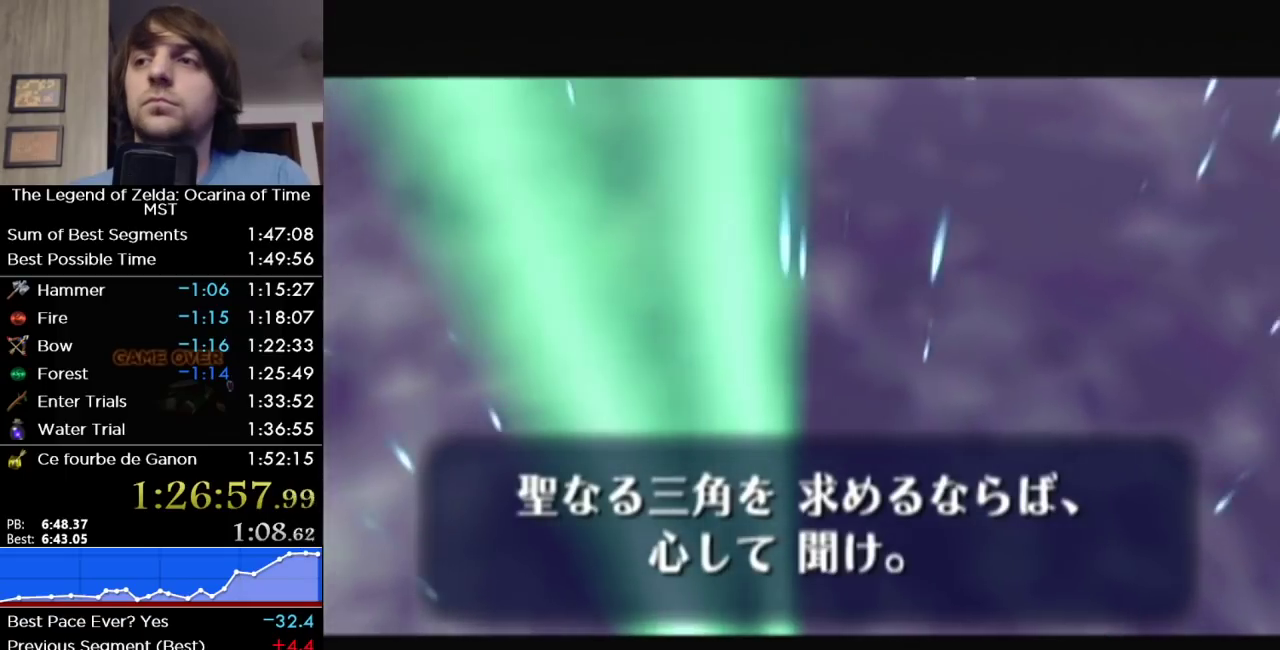
{"buttons": [], "left_stick": "center", "right_stick": "center", "events": []}
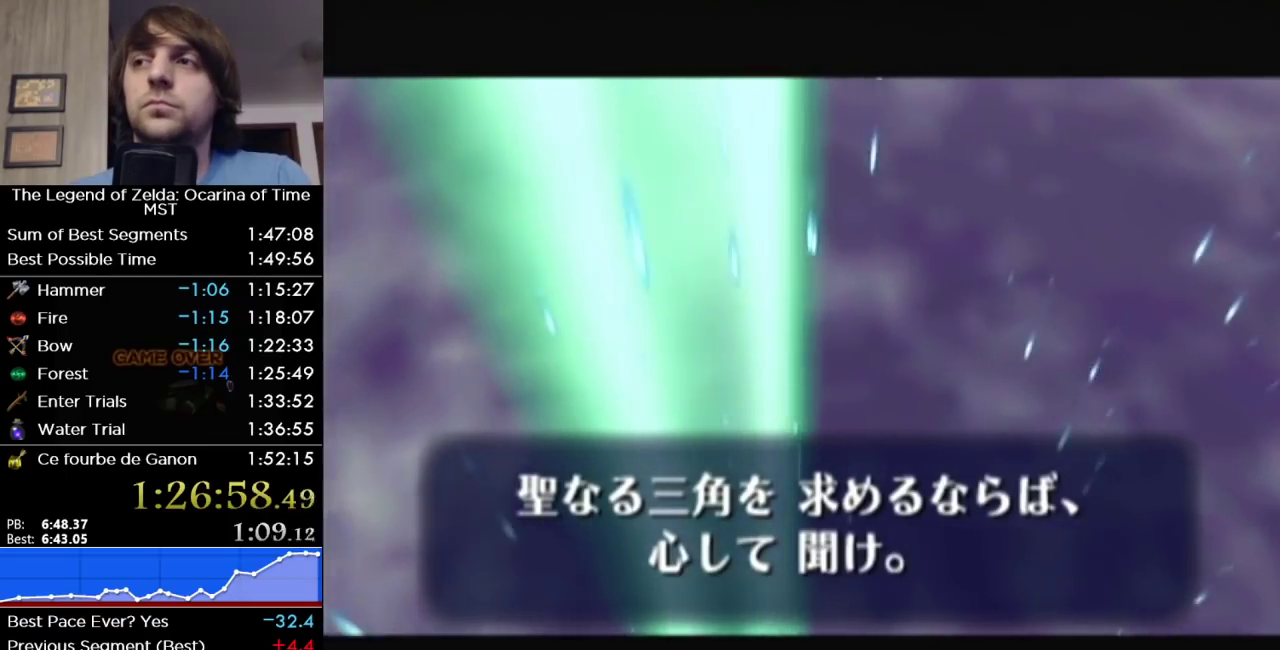
{"buttons": [], "left_stick": "center", "right_stick": "center", "events": []}
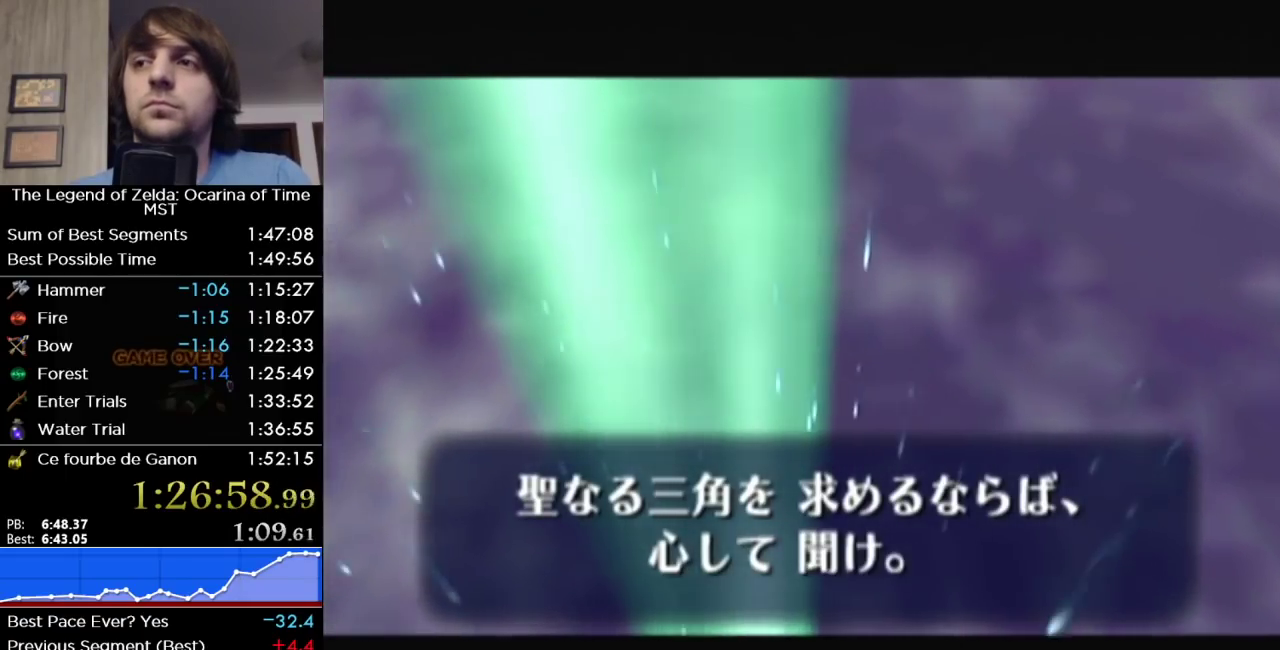
{"buttons": [], "left_stick": "center", "right_stick": "center", "events": []}
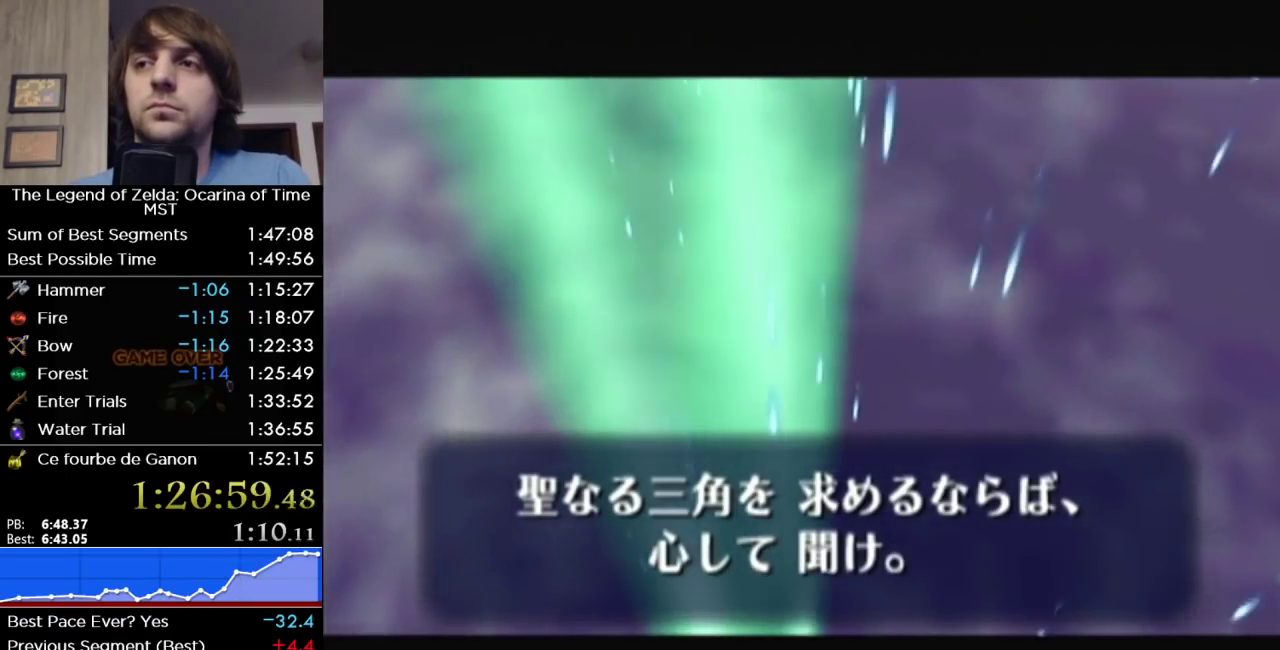
{"buttons": [], "left_stick": "center", "right_stick": "center", "events": []}
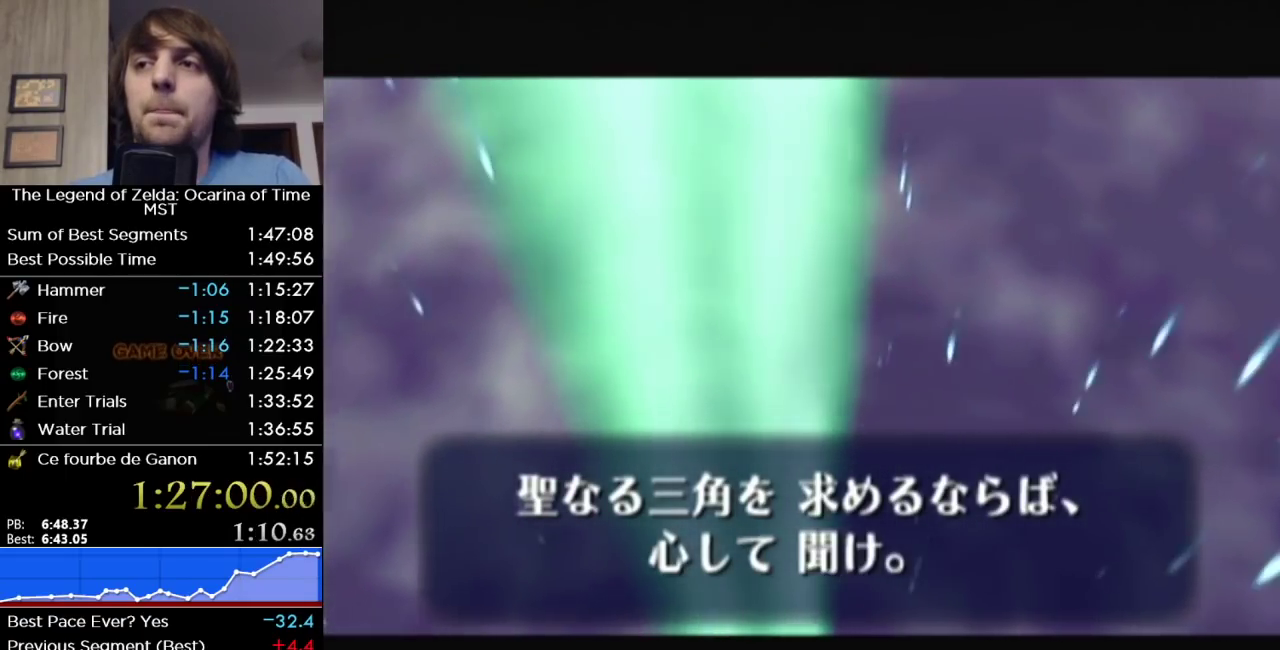
{"buttons": [], "left_stick": "center", "right_stick": "center", "events": []}
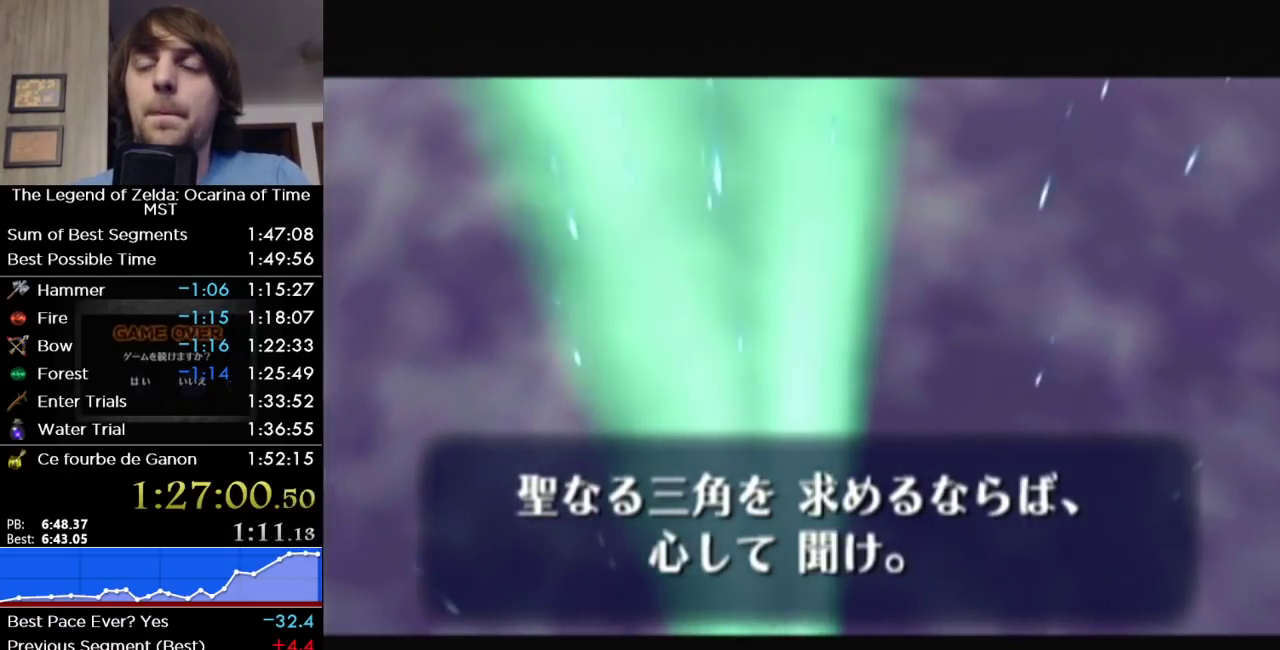
{"buttons": [], "left_stick": "center", "right_stick": "center", "events": []}
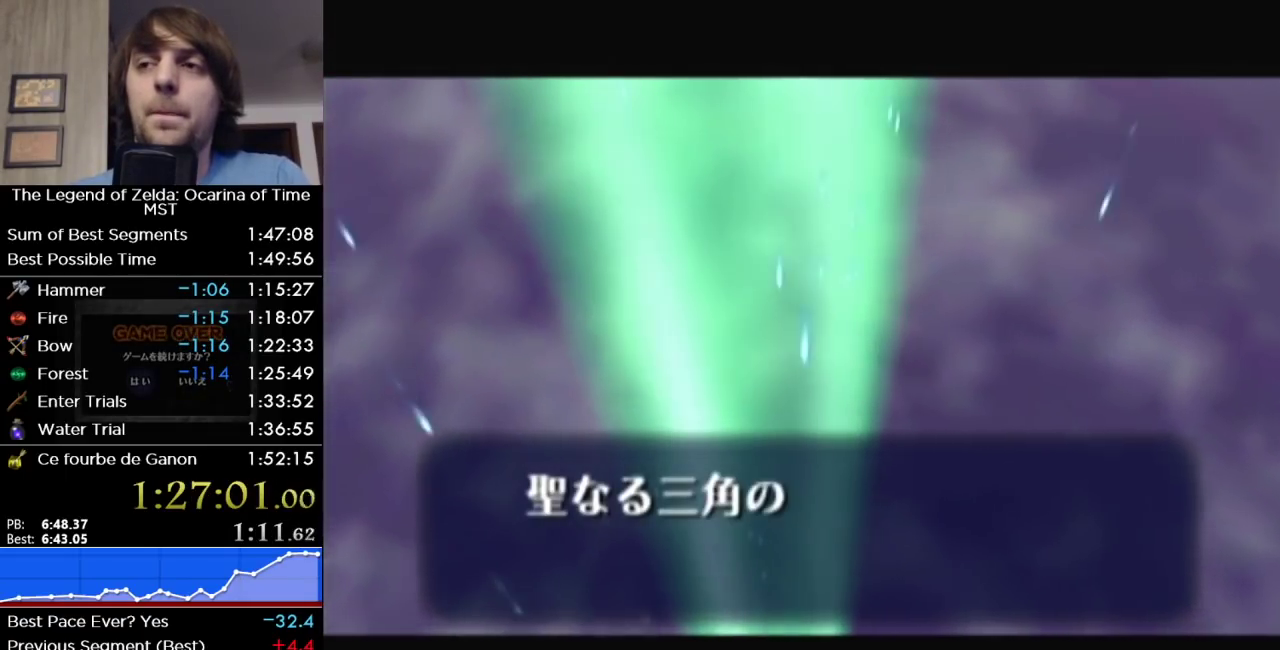
{"buttons": ["B"], "left_stick": "center", "right_stick": "center", "events": [[450, "B", "down"]]}
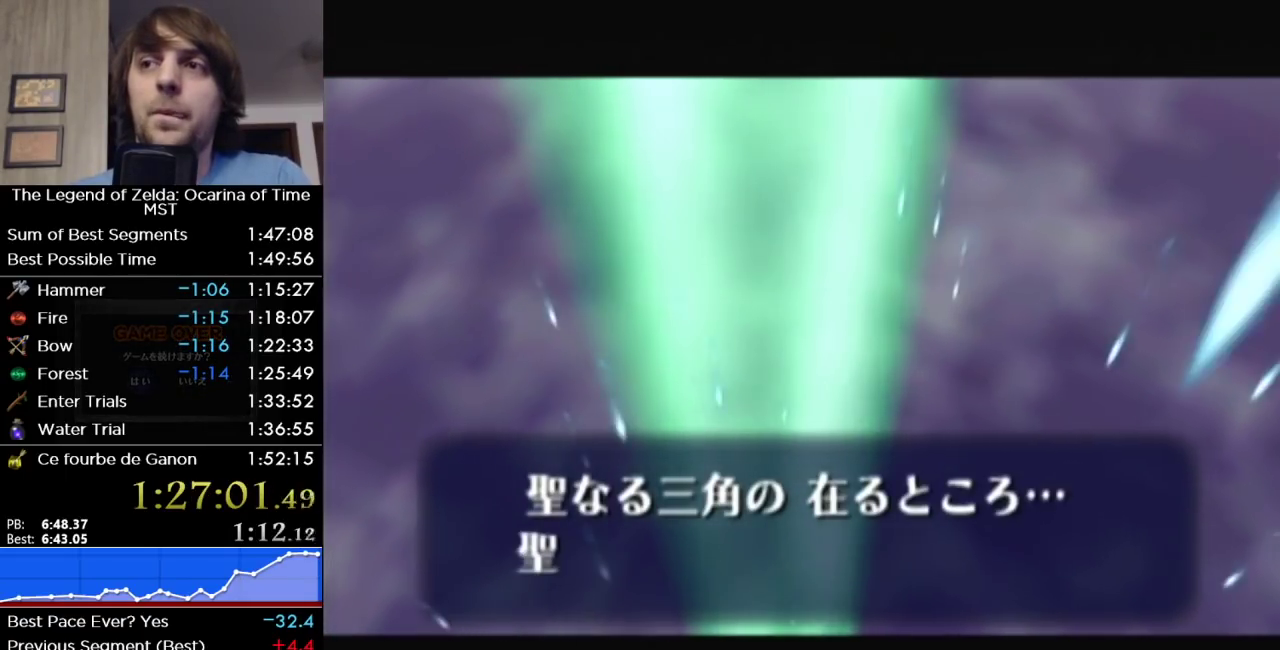
{"buttons": ["B"], "left_stick": "center", "right_stick": "center", "events": [[67, "B", "up"], [133, "B", "down"], [233, "B", "up"], [283, "B", "down"], [383, "B", "up"], [467, "B", "down"]]}
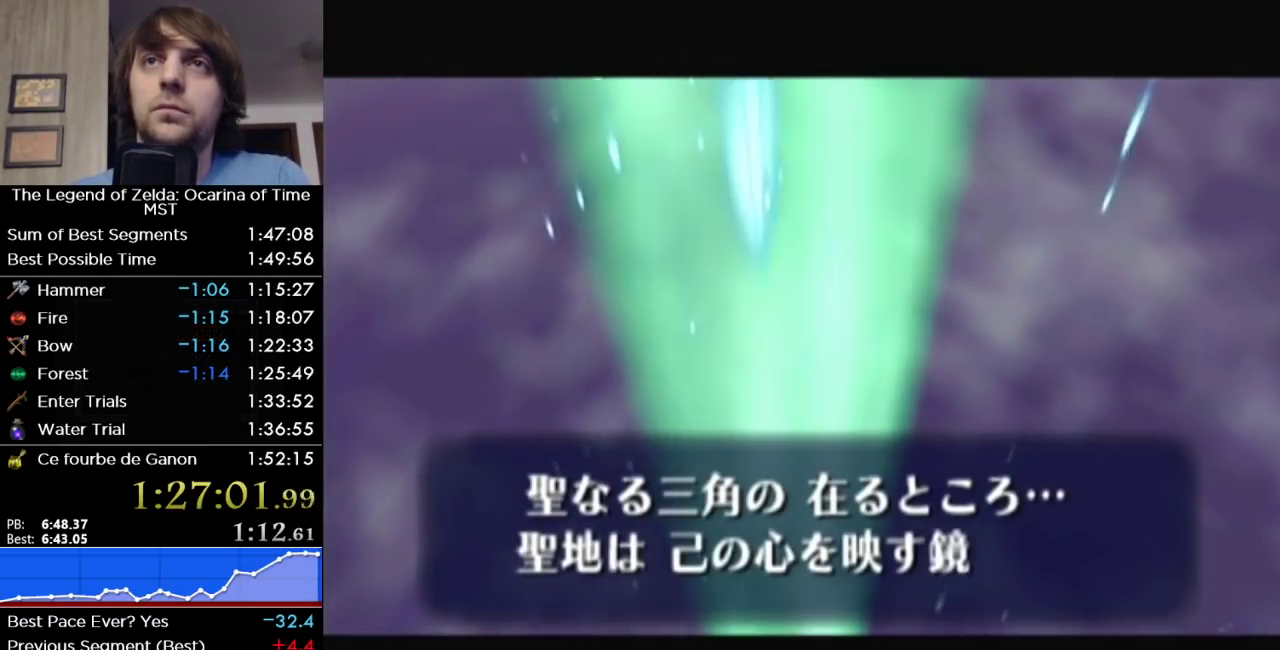
{"buttons": [], "left_stick": "center", "right_stick": "center", "events": [[33, "B", "up"], [100, "B", "down"], [200, "B", "up"], [250, "B", "down"], [500, "B", "up"]]}